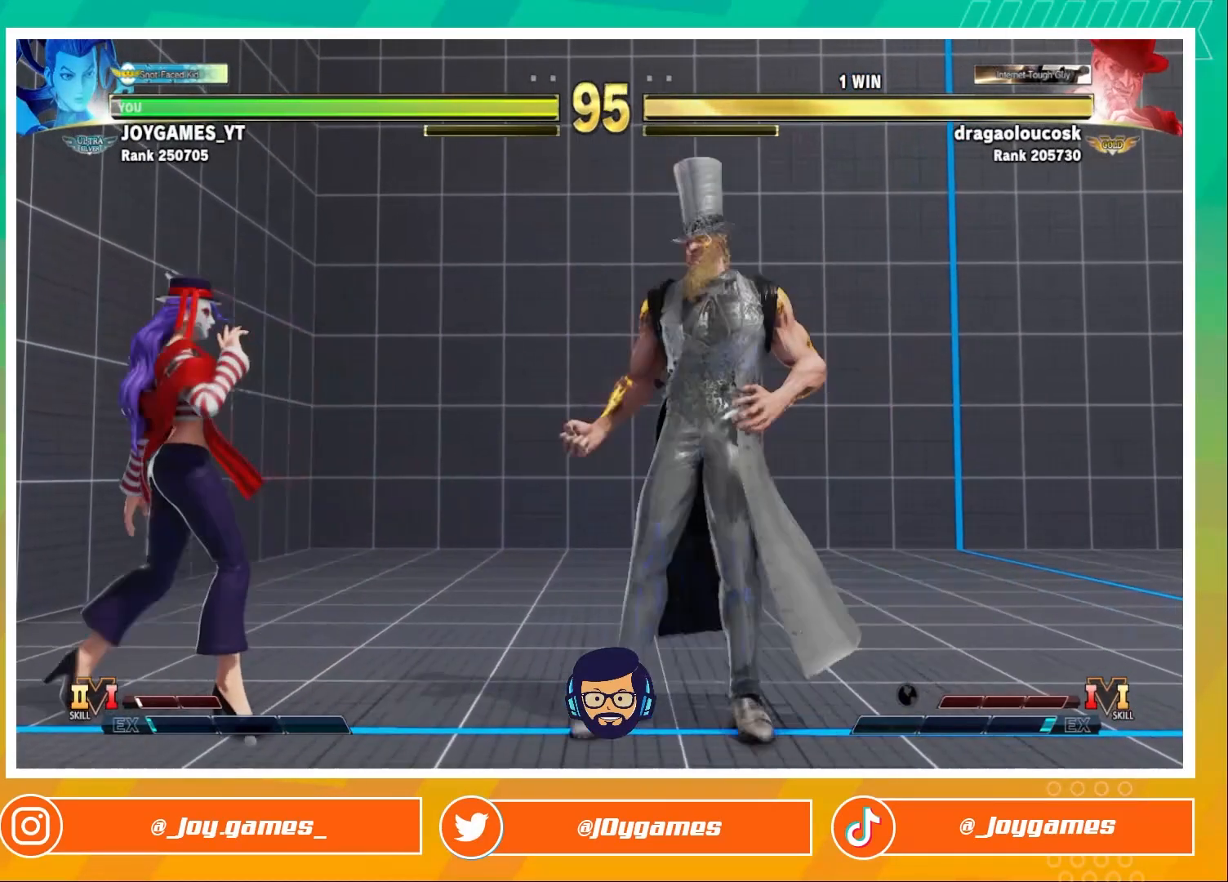
Gameplay with a controller (arcade stick); each line is a JSON object with the inputs held at the frame after it (dt_ms = milliseconds from this image to that frame). "events" lists button and stick changes between this image and that frame as [ms after this image, input, new state], when the widget could be followed in between. Not read: L3 R3.
{"dt_ms": 500, "buttons": [], "left_stick": "down-left", "events": [[200, "left_stick", "down-left"]]}
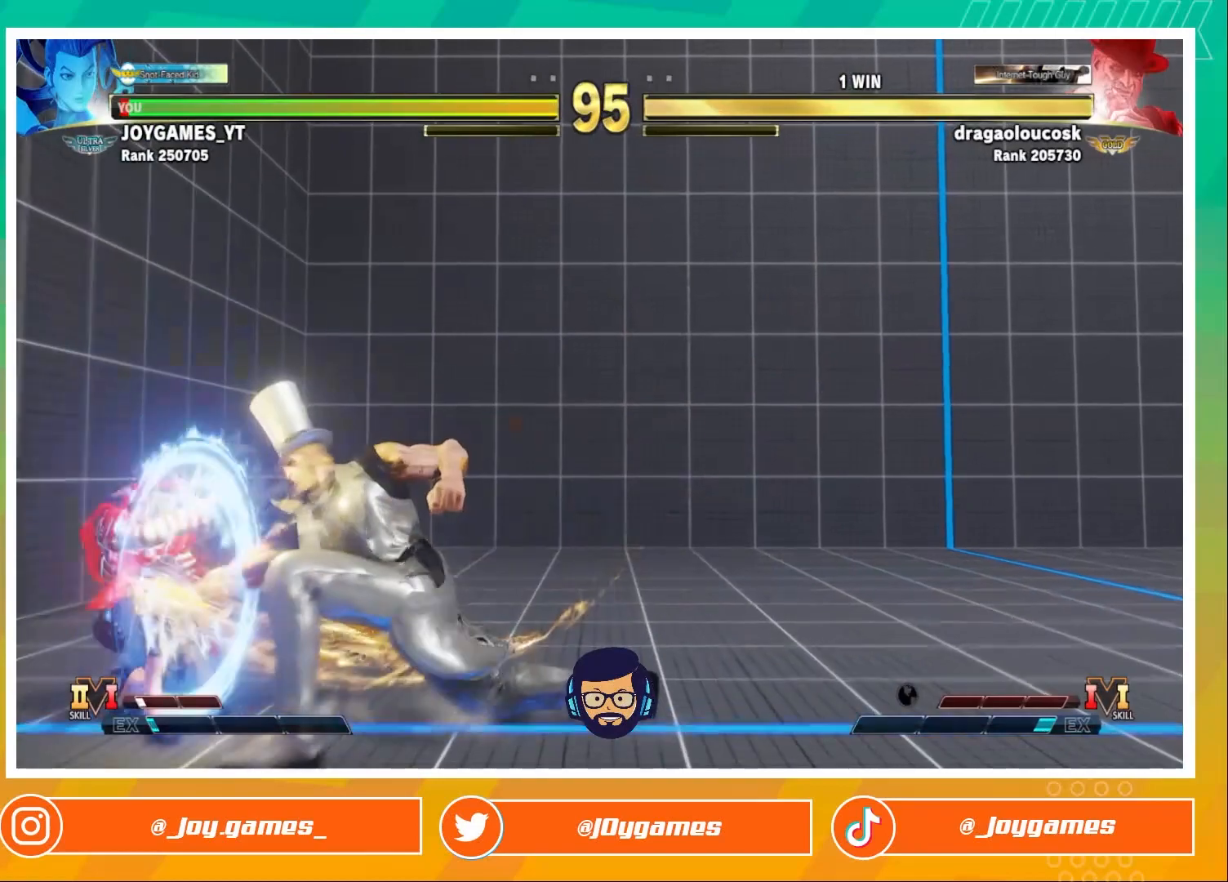
{"dt_ms": 500, "buttons": [], "left_stick": "right", "events": [[333, "R1", "down"], [433, "R1", "up"], [500, "left_stick", "right"]]}
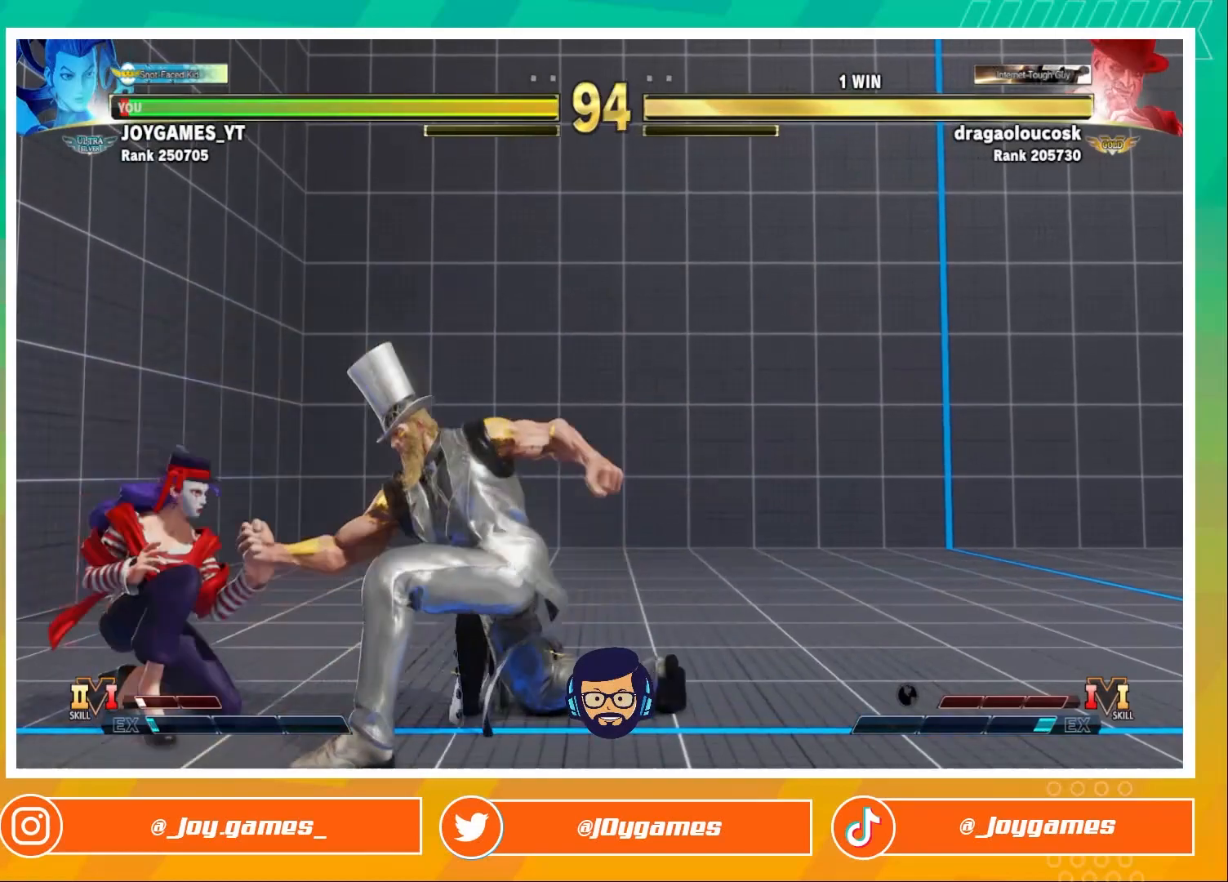
{"dt_ms": 500, "buttons": [], "left_stick": "left", "events": [[67, "TRIANGLE", "down"], [133, "left_stick", "center"], [167, "TRIANGLE", "up"], [333, "left_stick", "down-left"], [500, "left_stick", "left"]]}
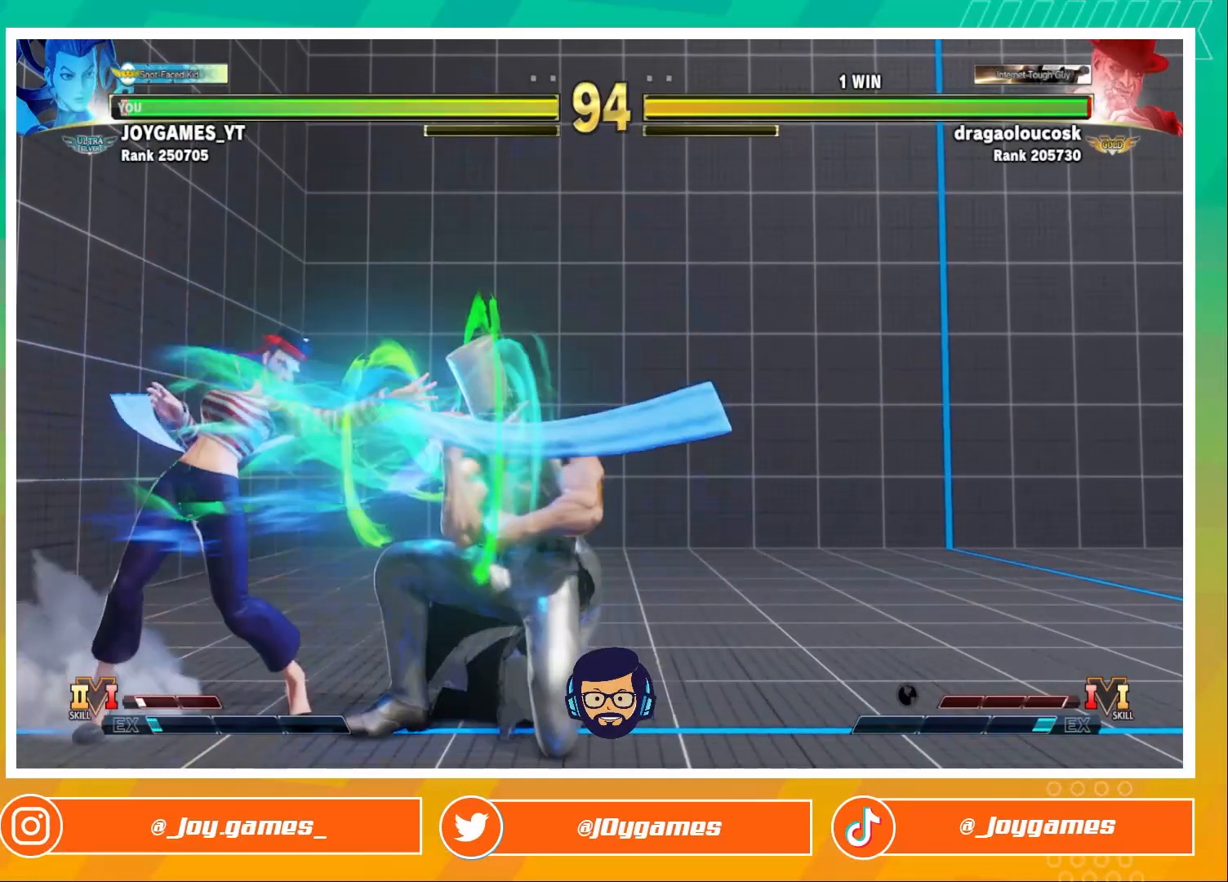
{"dt_ms": 500, "buttons": [], "left_stick": "down-left", "events": [[167, "left_stick", "down-left"]]}
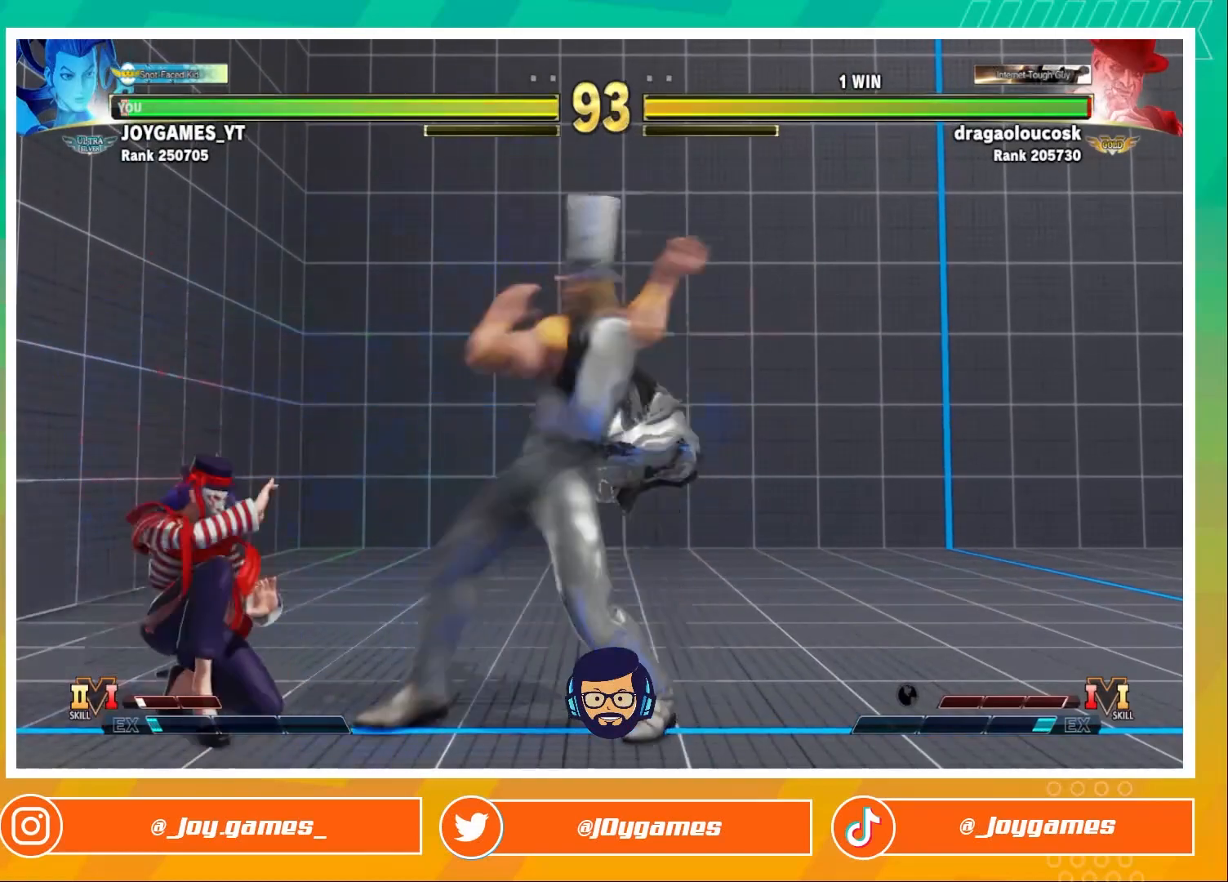
{"dt_ms": 500, "buttons": ["R1"], "left_stick": "center", "events": [[433, "left_stick", "center"], [467, "R1", "down"]]}
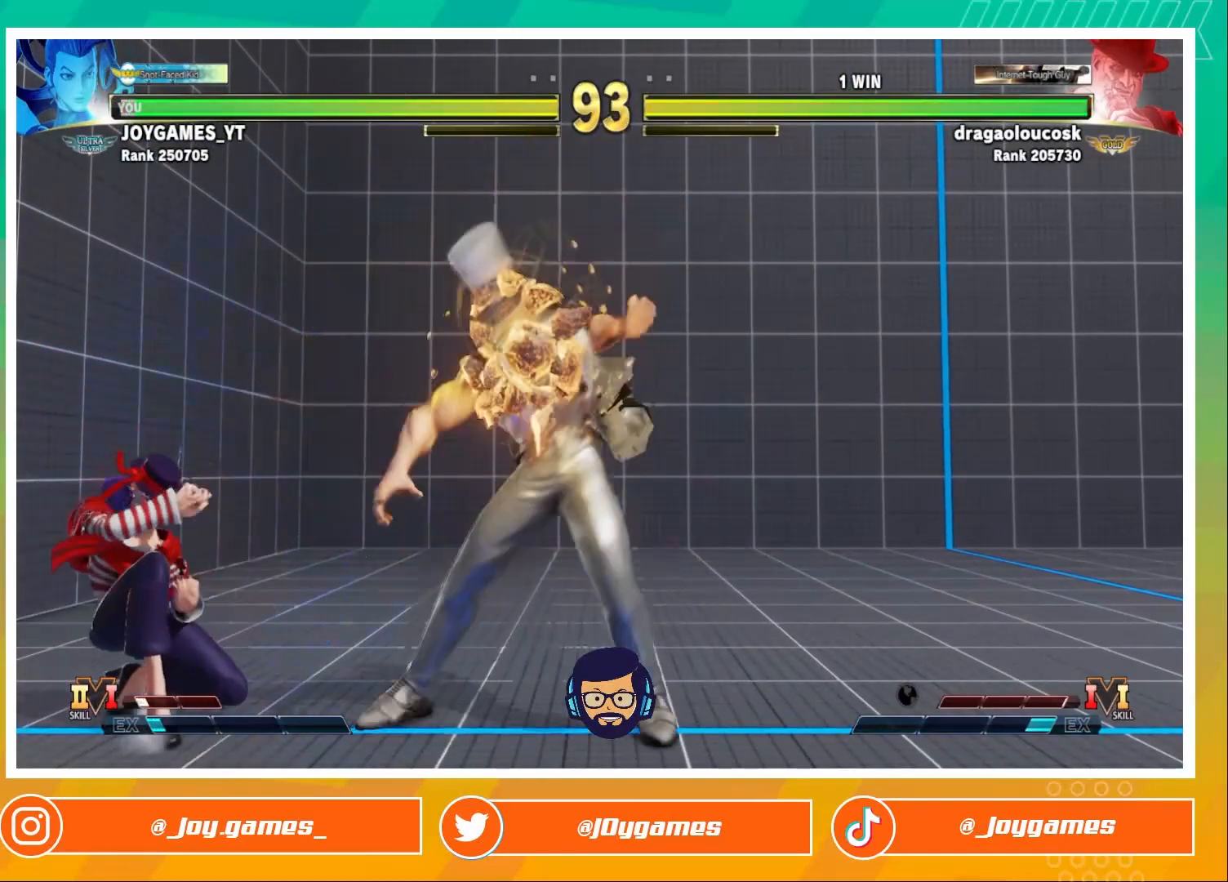
{"dt_ms": 500, "buttons": ["R1"], "left_stick": "center", "events": [[33, "R1", "up"], [133, "left_stick", "left"], [467, "R1", "down"], [500, "left_stick", "center"]]}
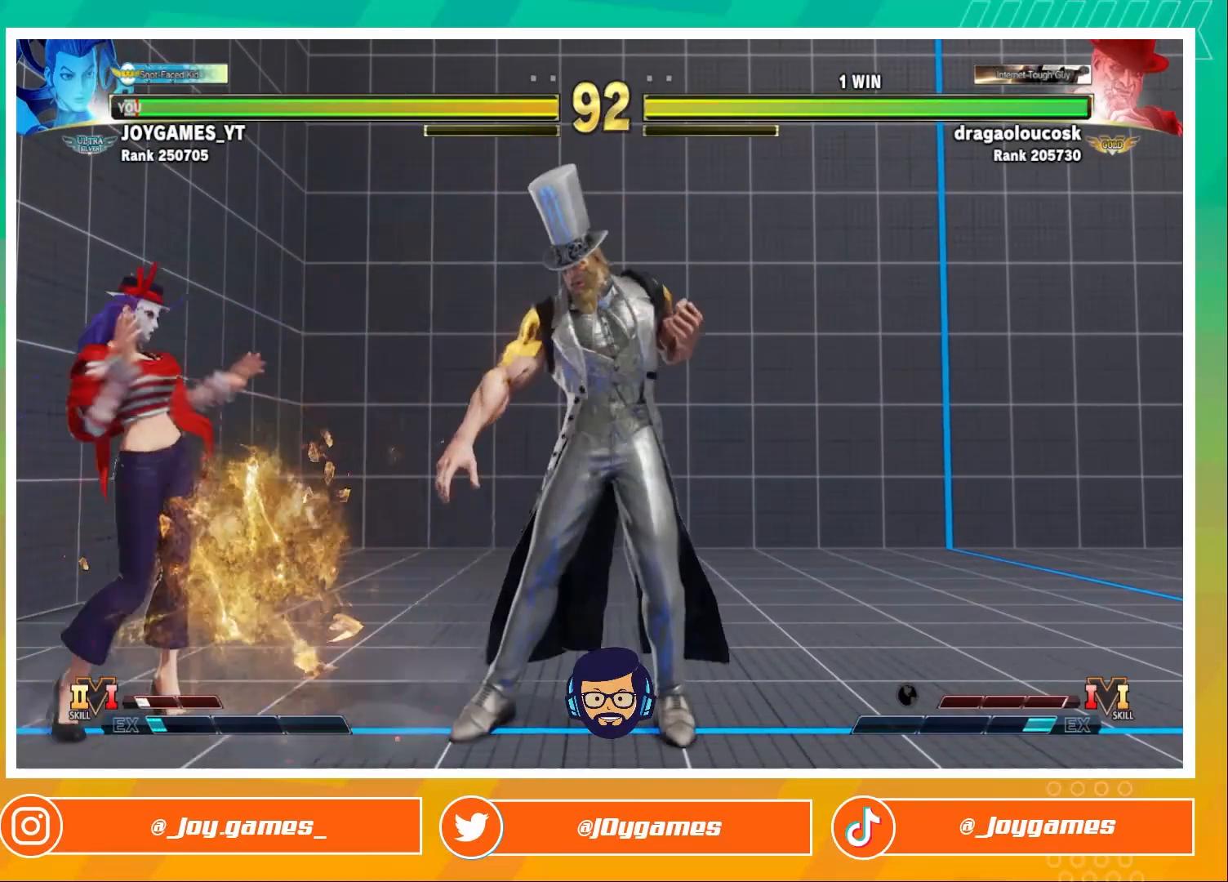
{"dt_ms": 500, "buttons": [], "left_stick": "center", "events": [[33, "R1", "up"], [100, "left_stick", "left"], [200, "left_stick", "down-right"], [267, "CIRCLE", "down"], [267, "left_stick", "right"], [367, "left_stick", "center"], [400, "CIRCLE", "up"]]}
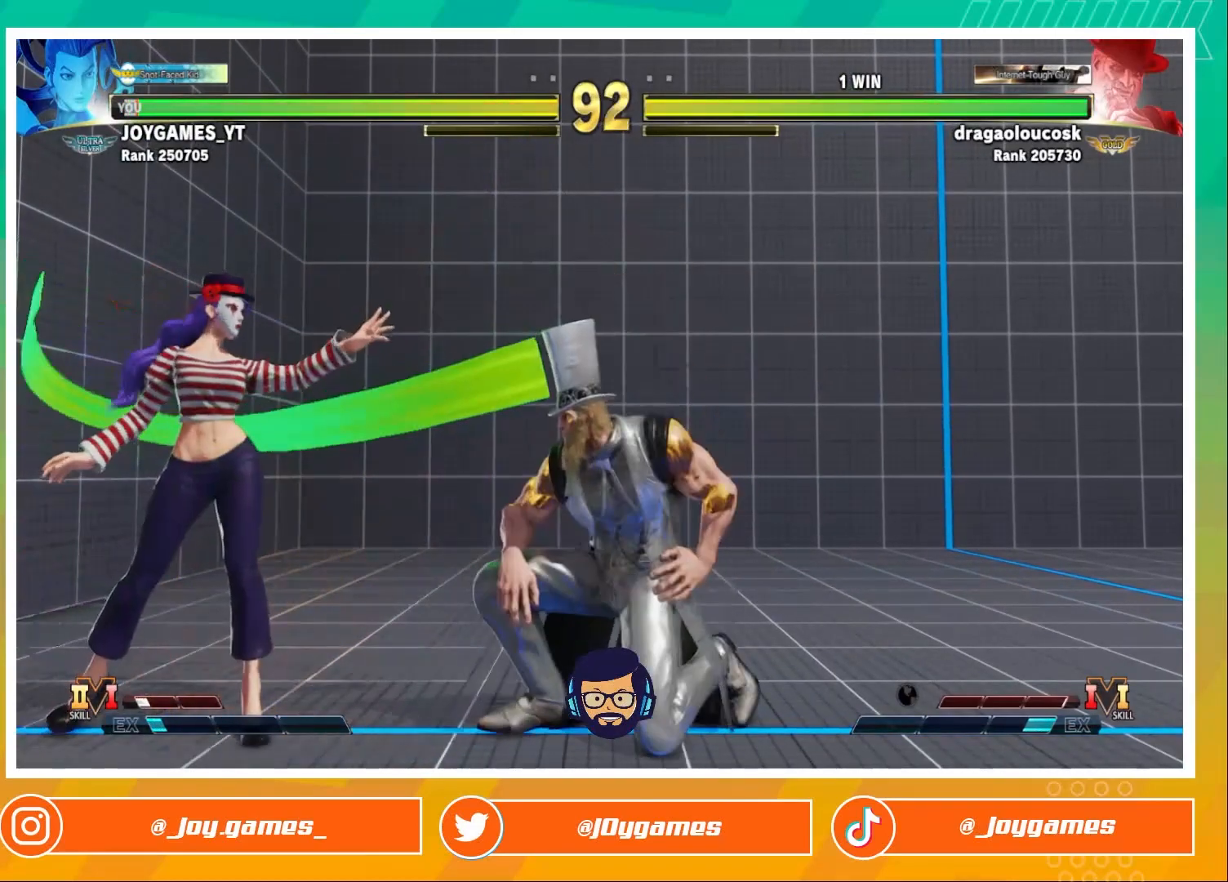
{"dt_ms": 1000, "buttons": [], "left_stick": "center"}